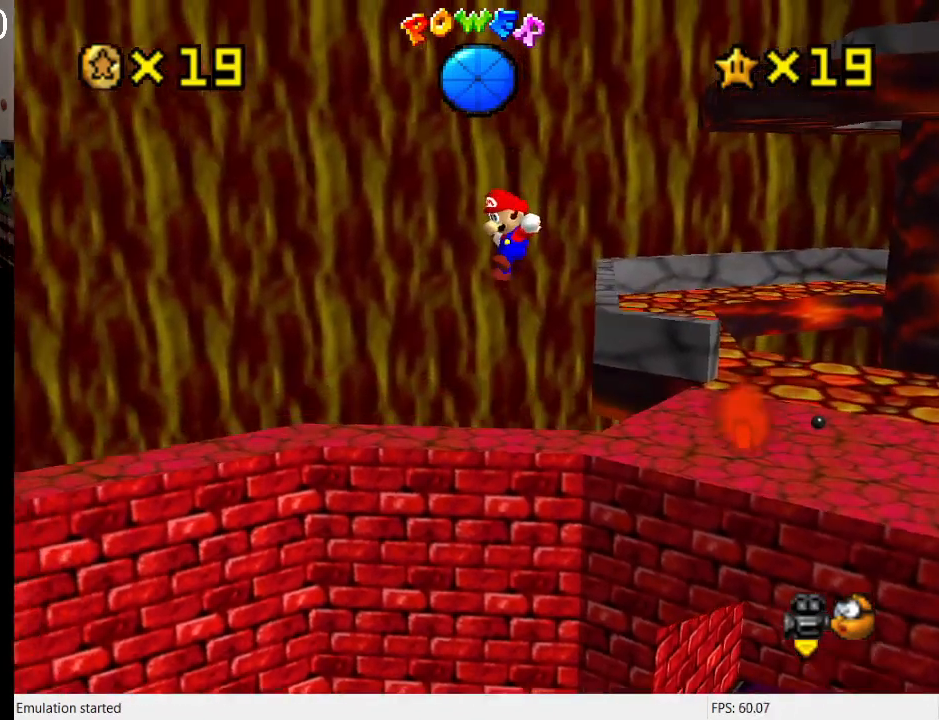
Gameplay with a controller (PlayStation layout); each line is a JSON object with the inputs held at the frame after it. "events" lists button and stick changes between this image and that frame as [ms after this image, input, new state], when the widget could be followed in between. Not read: L3 R3.
{"buttons": [], "left_stick": "left", "right_stick": "center", "events": [[33, "left_stick", "up"], [133, "L1", "down"], [267, "left_stick", "up-left"], [333, "L1", "up"], [433, "left_stick", "left"], [500, "CROSS", "up"]]}
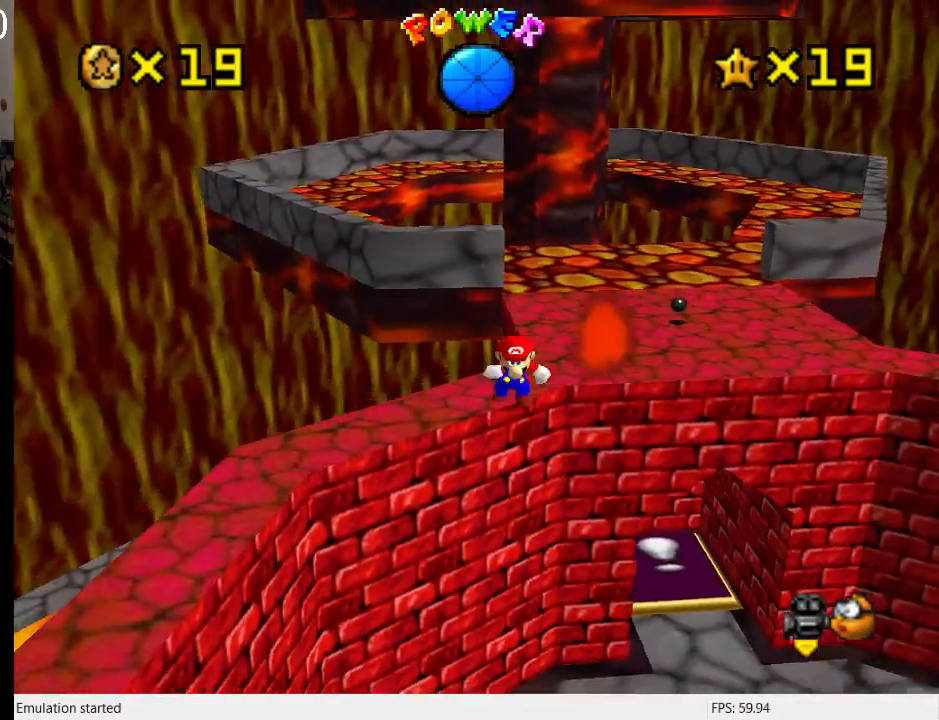
{"buttons": [], "left_stick": "up-right", "right_stick": "center", "events": [[100, "CROSS", "down"], [167, "left_stick", "right"], [267, "left_stick", "up-right"], [433, "CROSS", "up"]]}
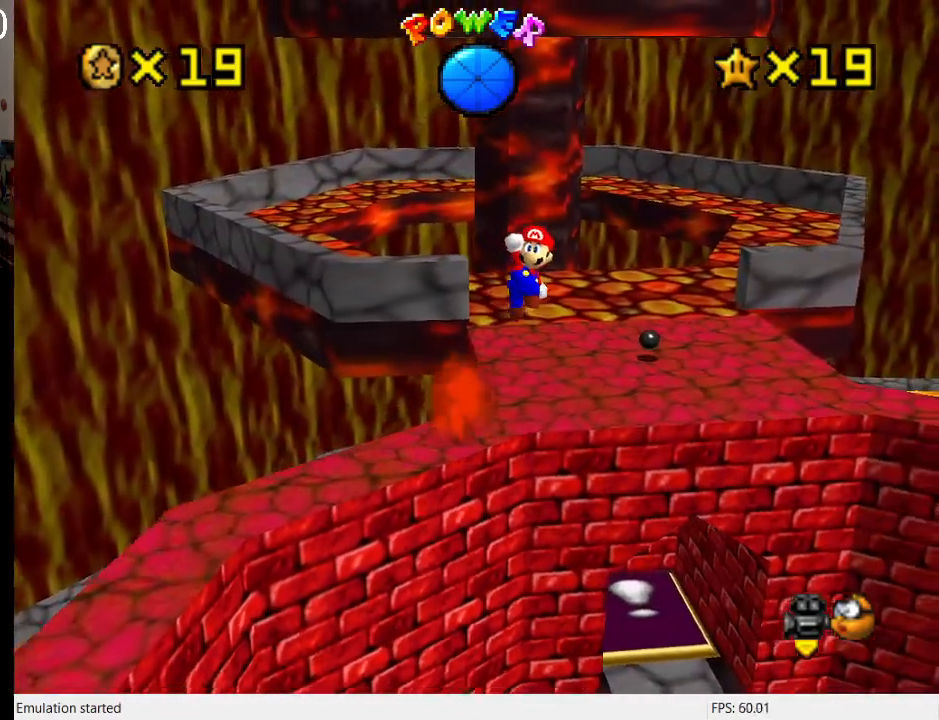
{"buttons": [], "left_stick": "center", "right_stick": "center", "events": [[400, "left_stick", "center"]]}
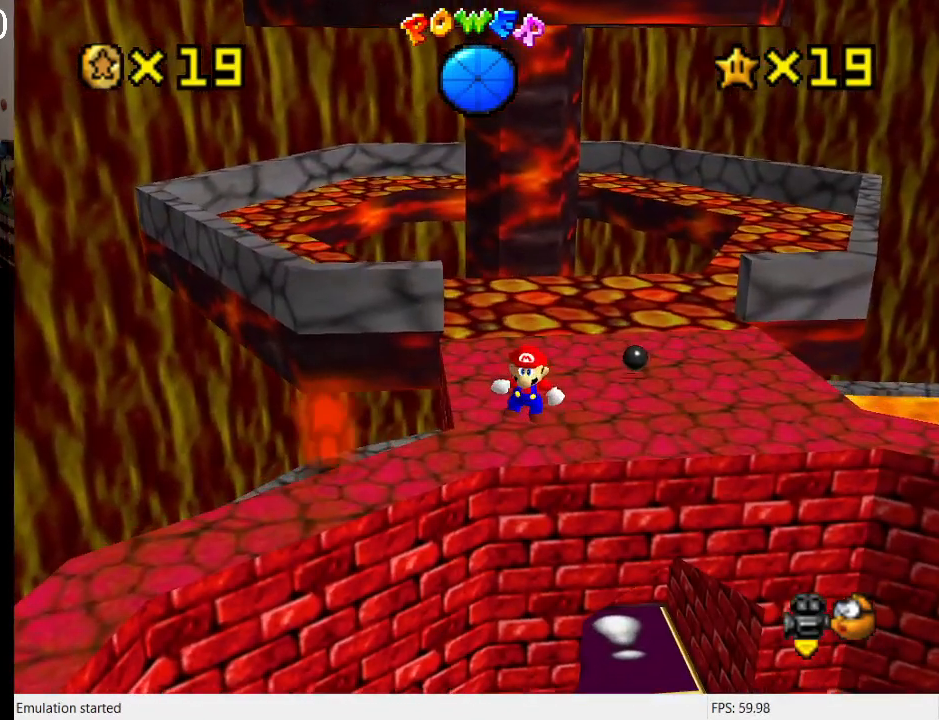
{"buttons": [], "left_stick": "up", "right_stick": "center", "events": [[33, "left_stick", "right"], [200, "left_stick", "up-right"], [367, "left_stick", "up"]]}
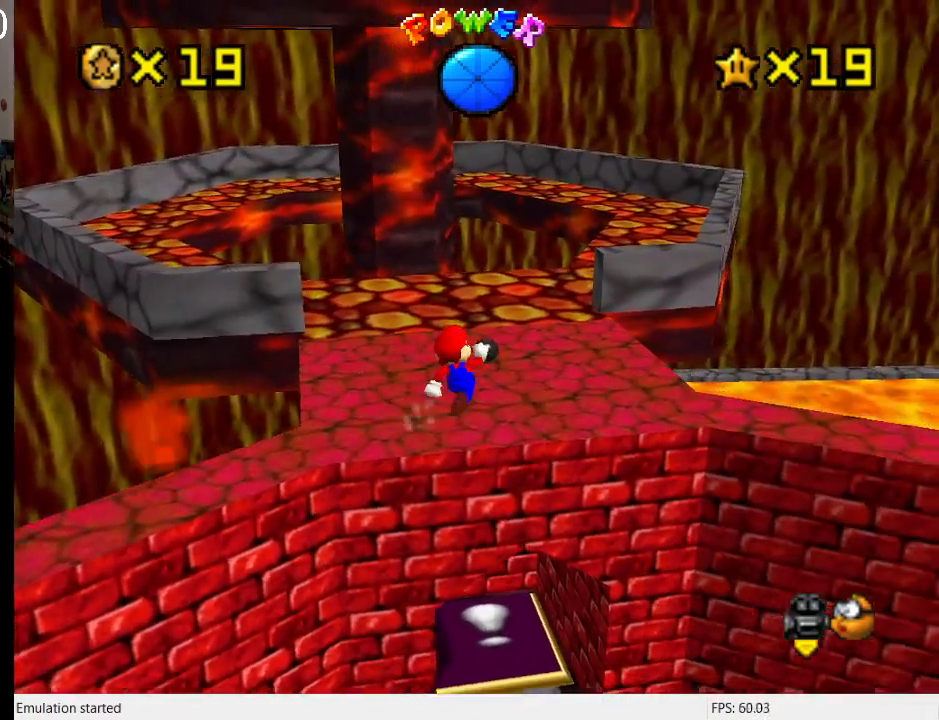
{"buttons": [], "left_stick": "up-left", "right_stick": "center", "events": [[67, "CROSS", "down"], [100, "SQUARE", "down"], [200, "SQUARE", "up"], [233, "CROSS", "up"], [300, "left_stick", "center"], [367, "left_stick", "up-left"]]}
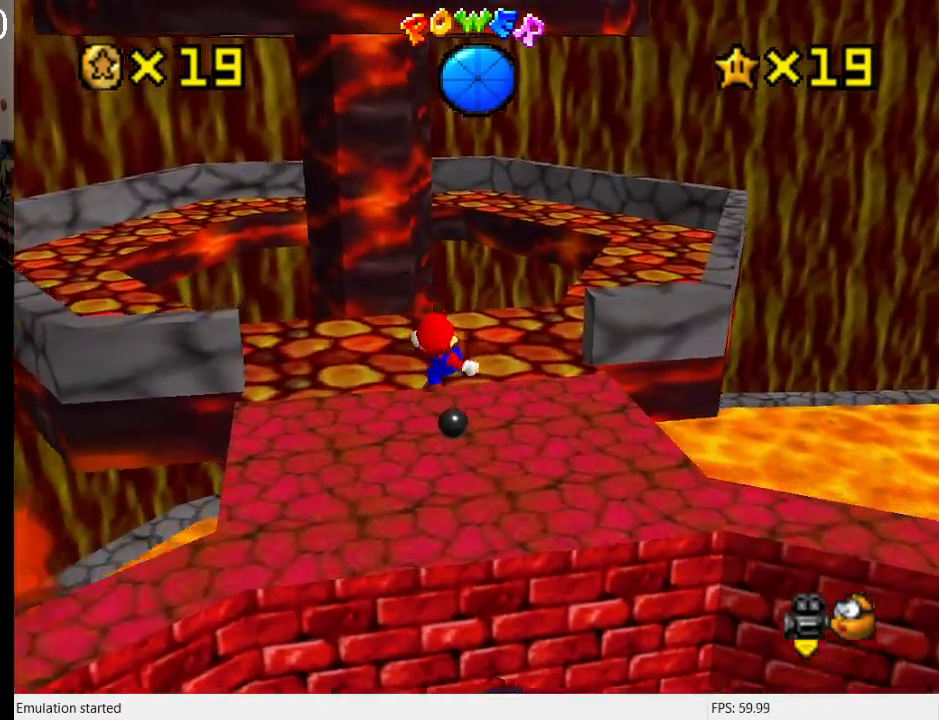
{"buttons": [], "left_stick": "up", "right_stick": "center", "events": [[33, "L1", "down"], [67, "left_stick", "up-right"], [167, "L1", "up"], [200, "left_stick", "center"], [300, "left_stick", "up"]]}
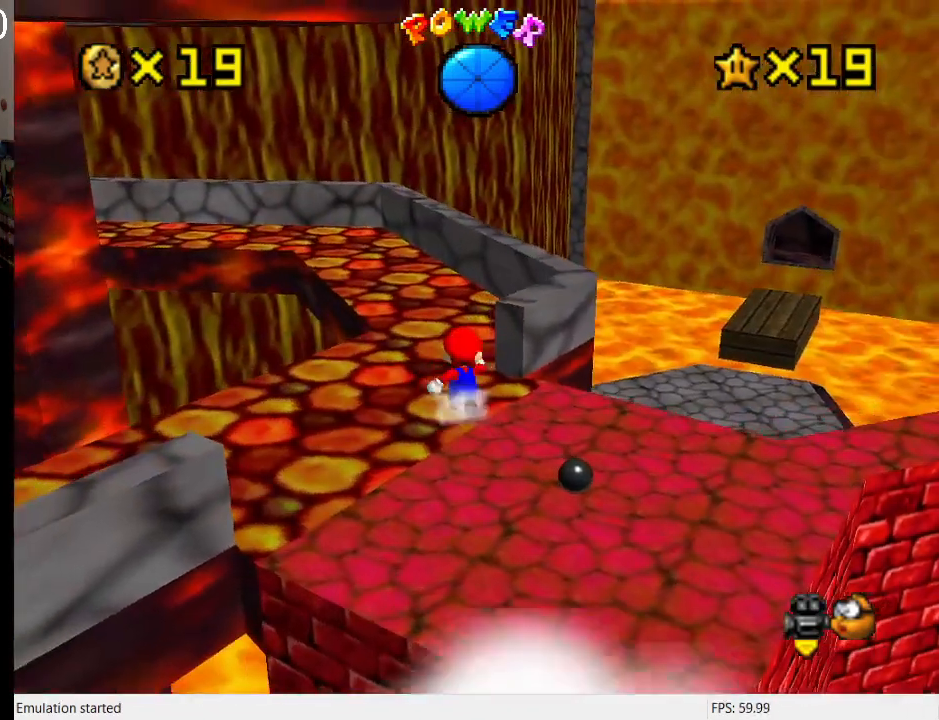
{"buttons": [], "left_stick": "right", "right_stick": "center", "events": [[133, "CROSS", "down"], [300, "CROSS", "up"], [367, "left_stick", "right"]]}
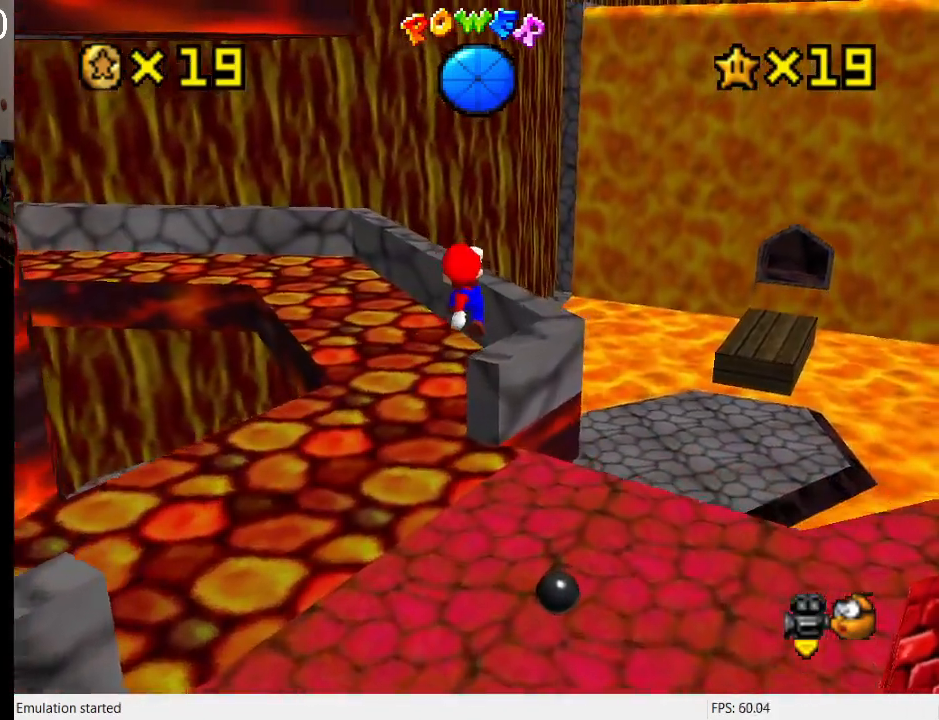
{"buttons": [], "left_stick": "down-right", "right_stick": "center", "events": [[100, "left_stick", "up-right"], [200, "left_stick", "up"], [433, "left_stick", "center"], [467, "CROSS", "down"], [500, "CROSS", "up"], [500, "left_stick", "down-right"]]}
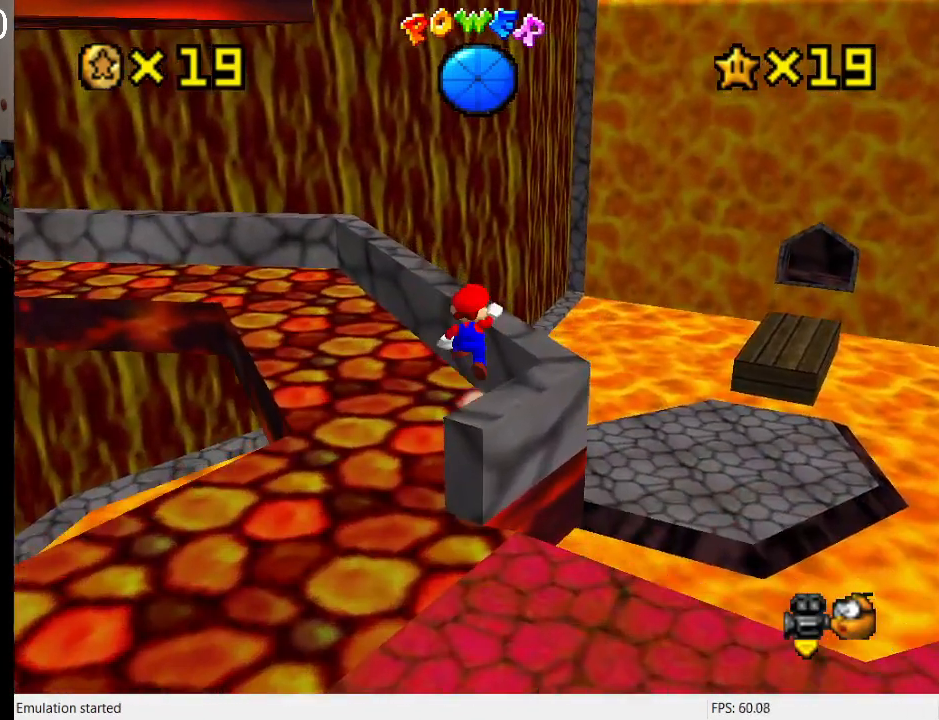
{"buttons": [], "left_stick": "center", "right_stick": "center", "events": [[300, "left_stick", "up-right"], [400, "CROSS", "down"], [467, "left_stick", "center"], [500, "CROSS", "up"]]}
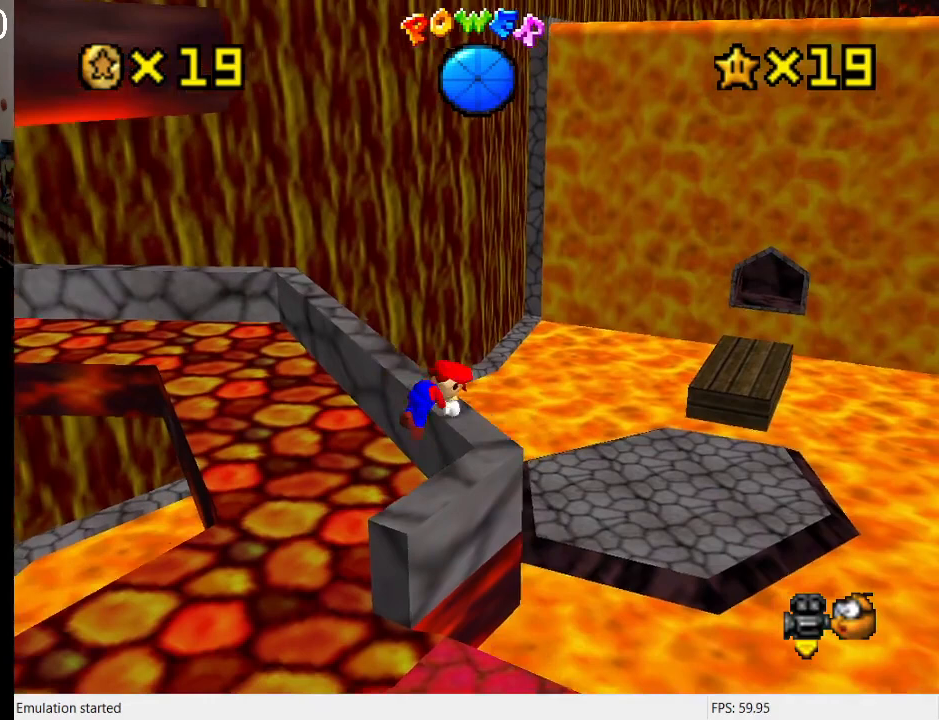
{"buttons": [], "left_stick": "center", "right_stick": "center", "events": [[167, "right_stick", "up"], [267, "right_stick", "center"], [400, "R1", "down"], [500, "R1", "up"]]}
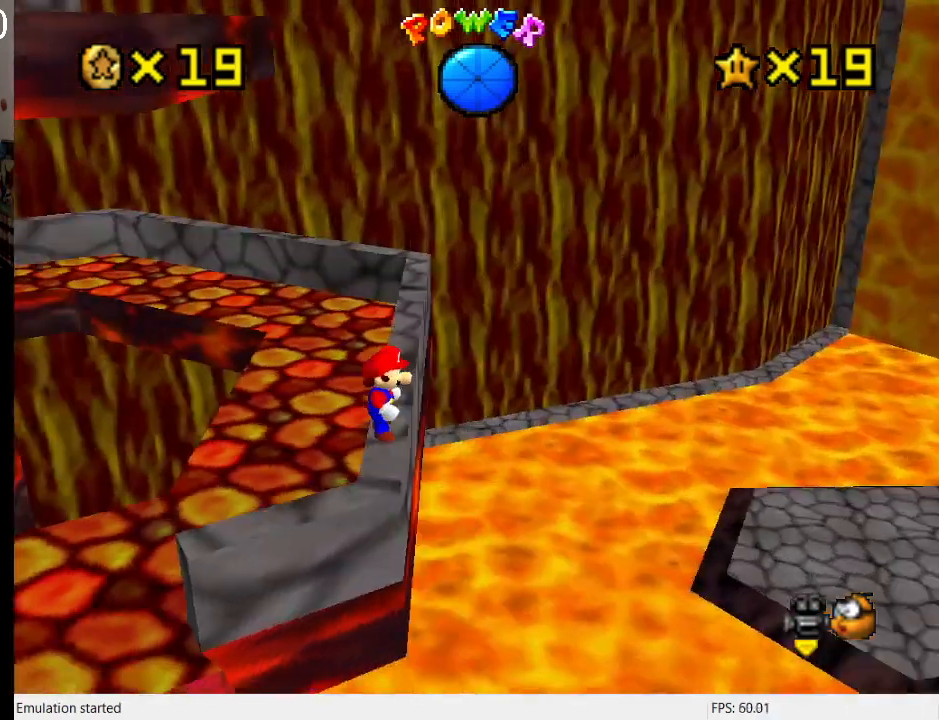
{"buttons": [], "left_stick": "center", "right_stick": "center", "events": []}
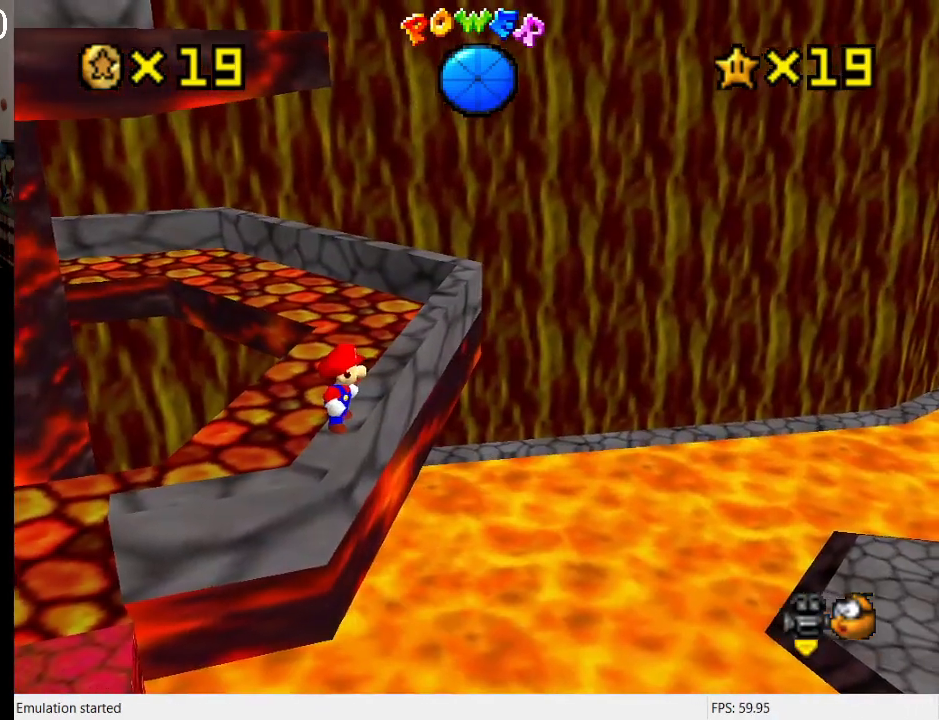
{"buttons": [], "left_stick": "center", "right_stick": "center", "events": [[233, "right_stick", "up"], [400, "right_stick", "center"]]}
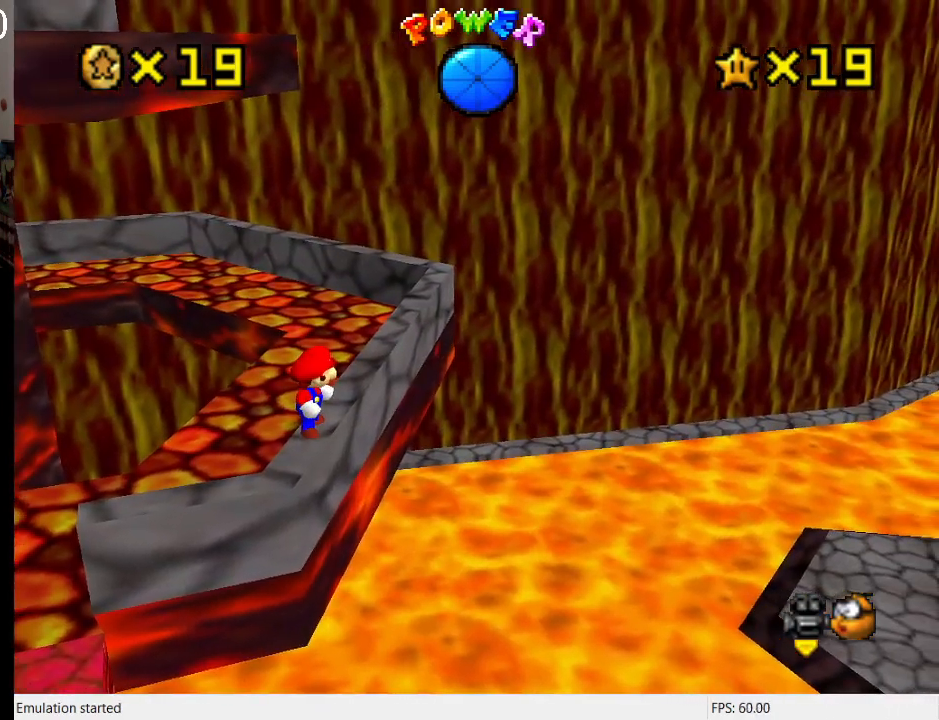
{"buttons": [], "left_stick": "center", "right_stick": "center", "events": [[100, "right_stick", "up"], [233, "right_stick", "center"], [367, "right_stick", "up"], [500, "right_stick", "center"]]}
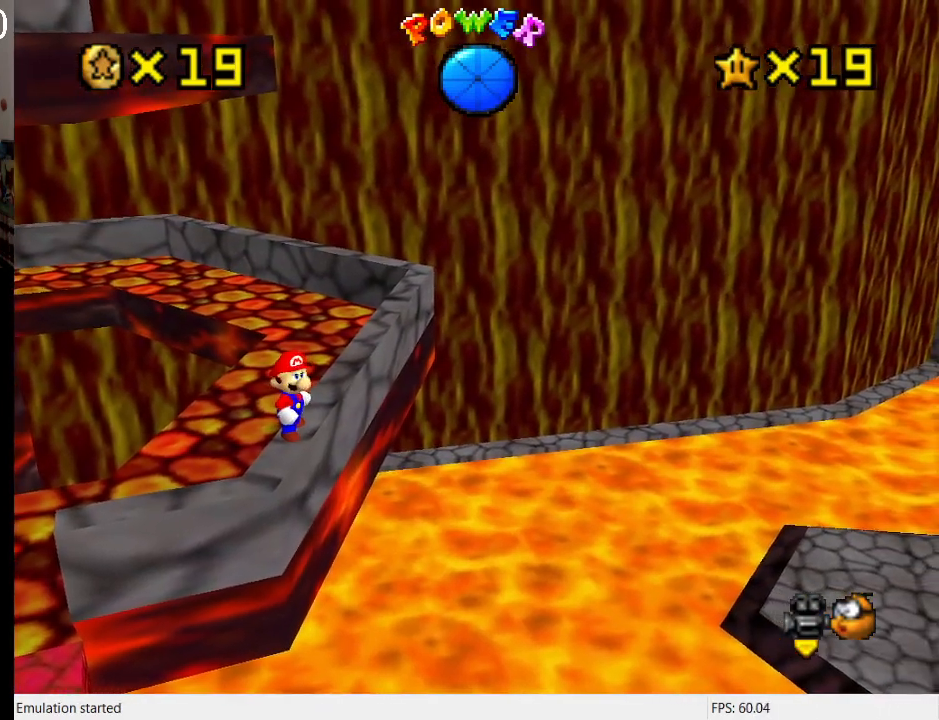
{"buttons": [], "left_stick": "center", "right_stick": "center", "events": [[100, "right_stick", "up"], [233, "right_stick", "center"], [333, "L1", "down"], [500, "L1", "up"]]}
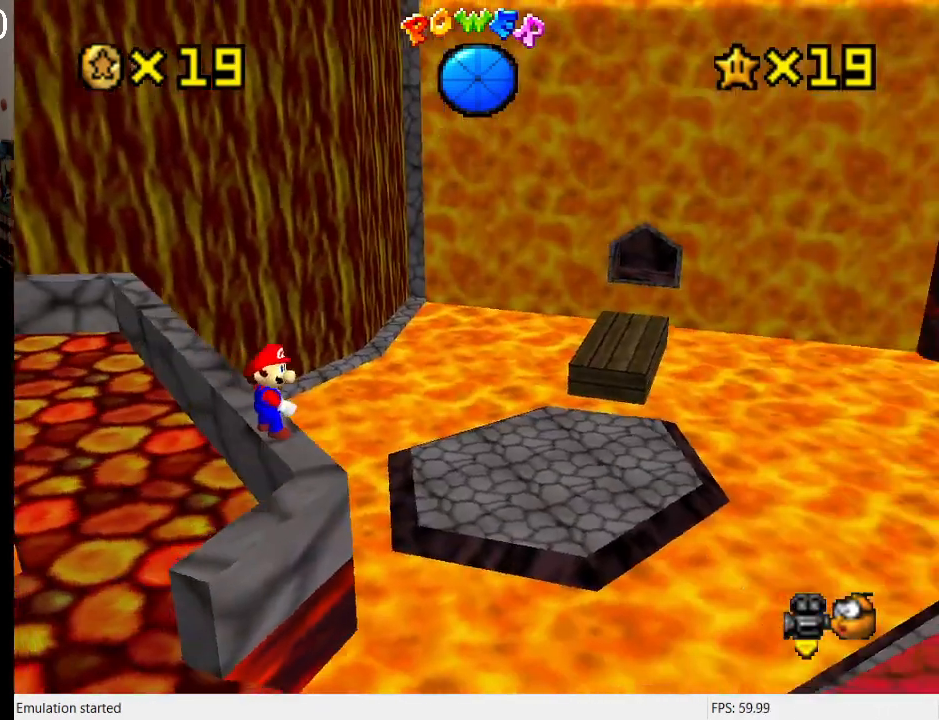
{"buttons": [], "left_stick": "center", "right_stick": "center", "events": [[100, "L1", "down"], [200, "L1", "up"], [300, "L1", "down"], [400, "L1", "up"]]}
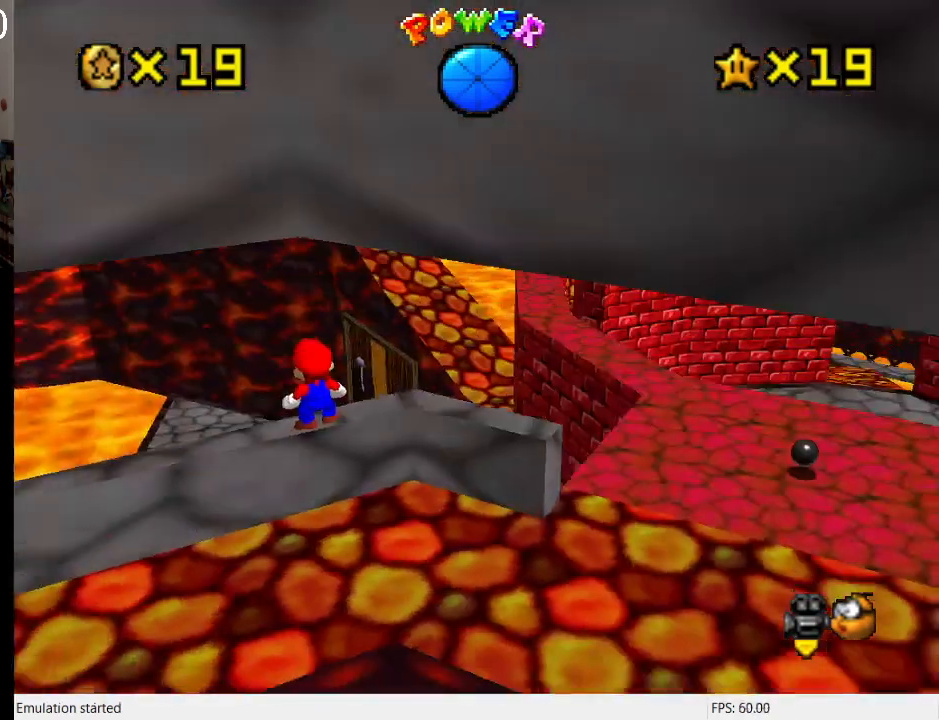
{"buttons": [], "left_stick": "center", "right_stick": "up", "events": [[167, "right_stick", "up"], [333, "right_stick", "center"], [433, "right_stick", "up"]]}
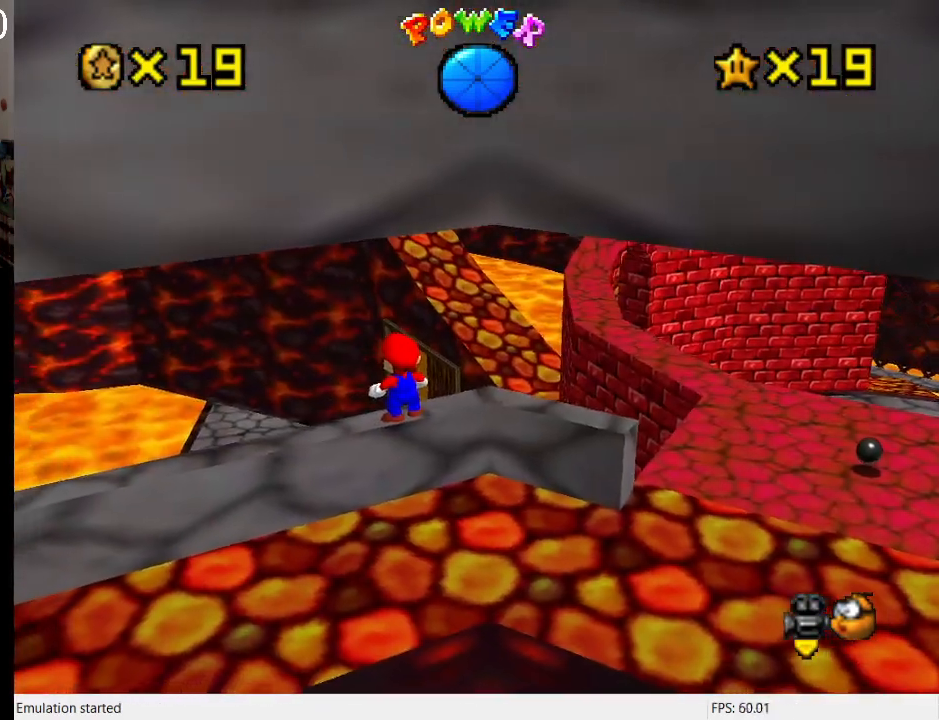
{"buttons": [], "left_stick": "center", "right_stick": "center", "events": [[100, "right_stick", "center"], [267, "right_stick", "up"], [433, "right_stick", "center"]]}
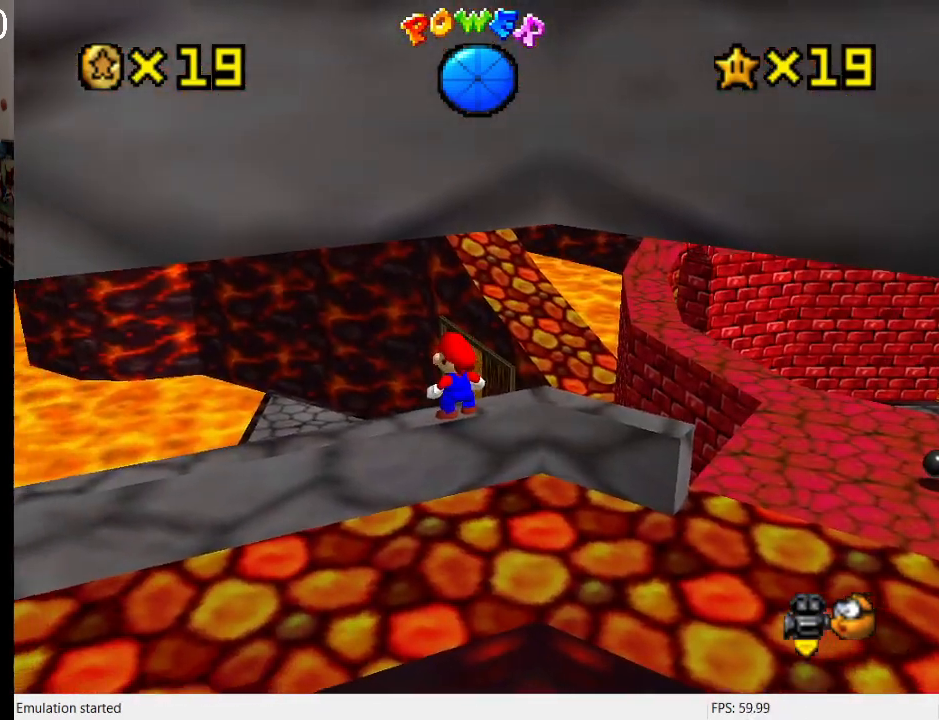
{"buttons": ["R1"], "left_stick": "center", "right_stick": "center", "events": [[33, "right_stick", "up"], [167, "right_stick", "center"], [500, "R1", "down"]]}
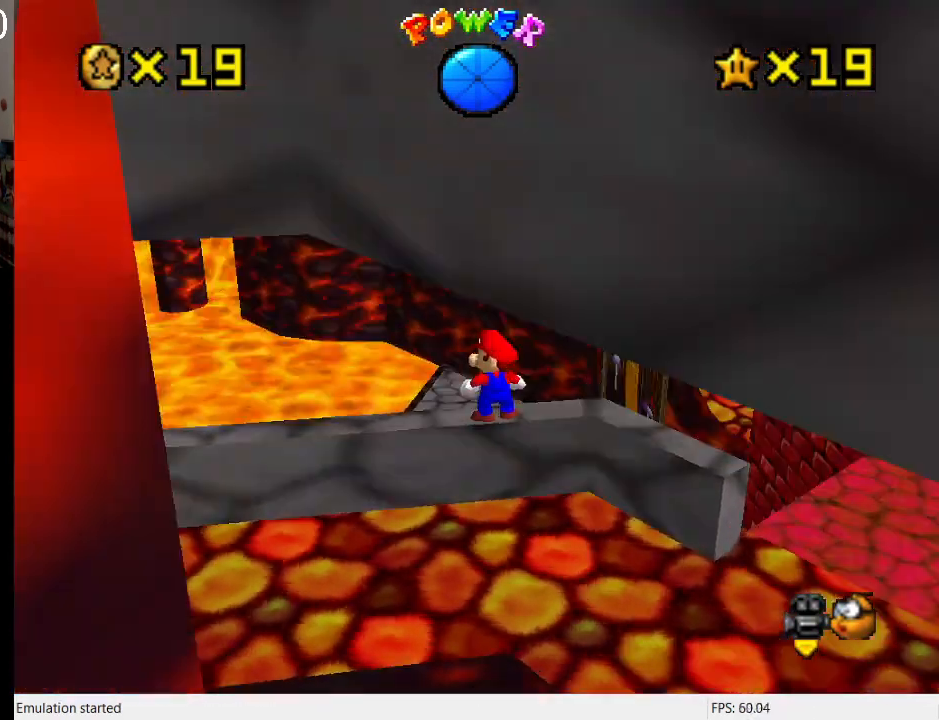
{"buttons": [], "left_stick": "center", "right_stick": "center", "events": [[100, "R1", "up"], [167, "R1", "down"], [267, "R1", "up"]]}
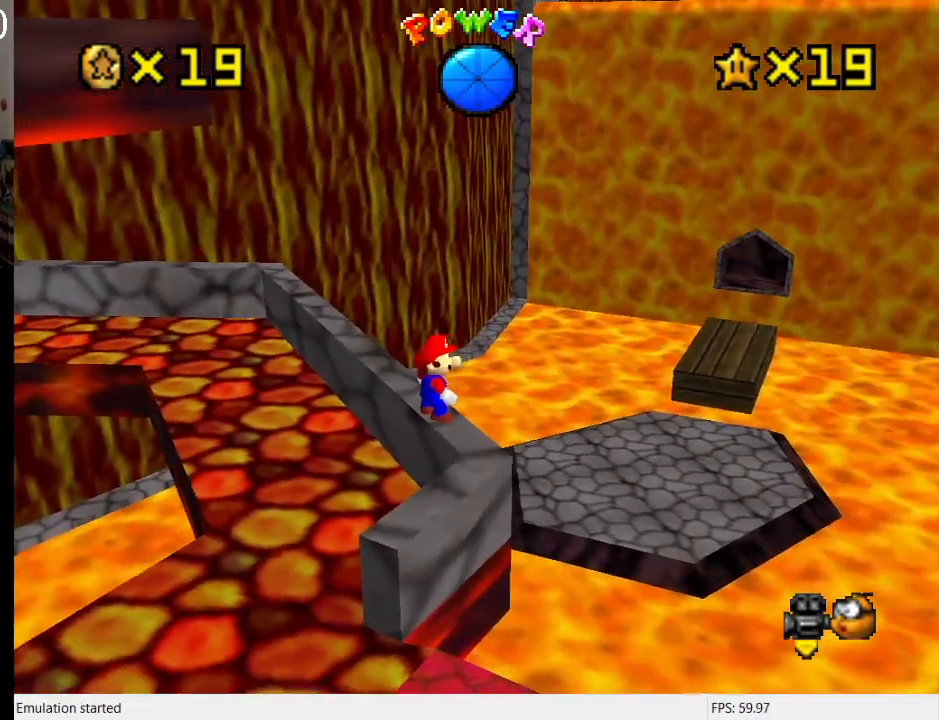
{"buttons": [], "left_stick": "center", "right_stick": "center", "events": [[367, "R1", "down"], [433, "R1", "up"]]}
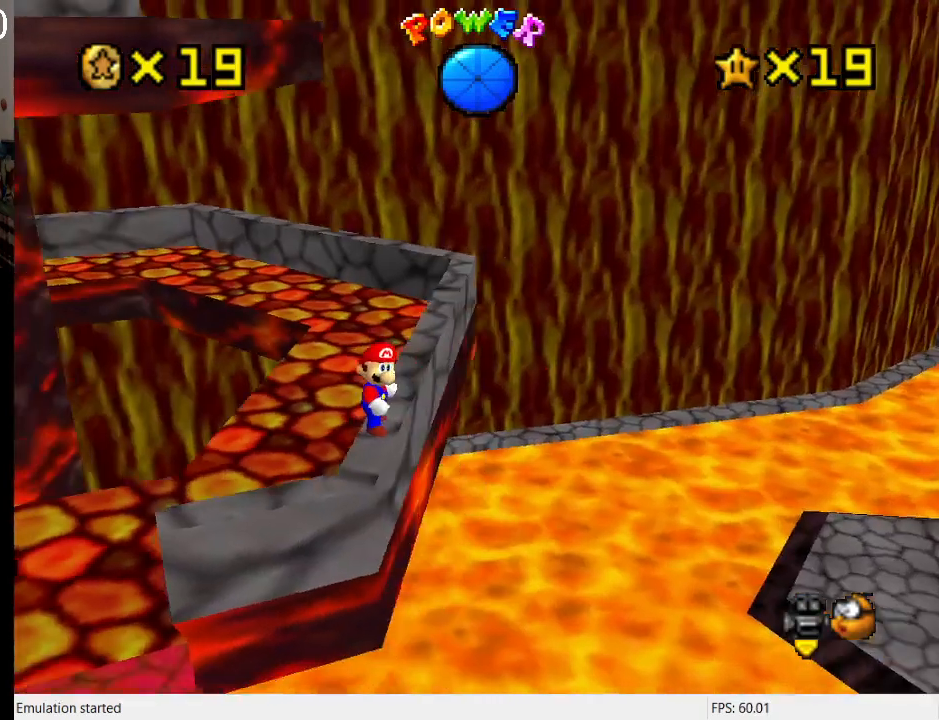
{"buttons": [], "left_stick": "up-right", "right_stick": "center", "events": [[333, "left_stick", "up-right"]]}
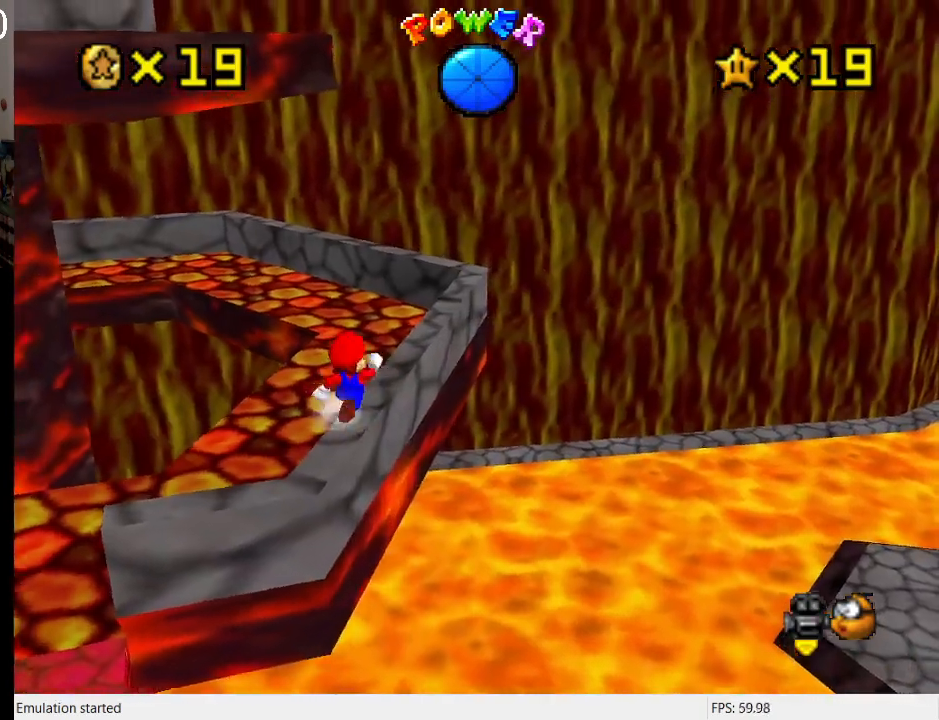
{"buttons": [], "left_stick": "up", "right_stick": "center", "events": [[467, "left_stick", "up"]]}
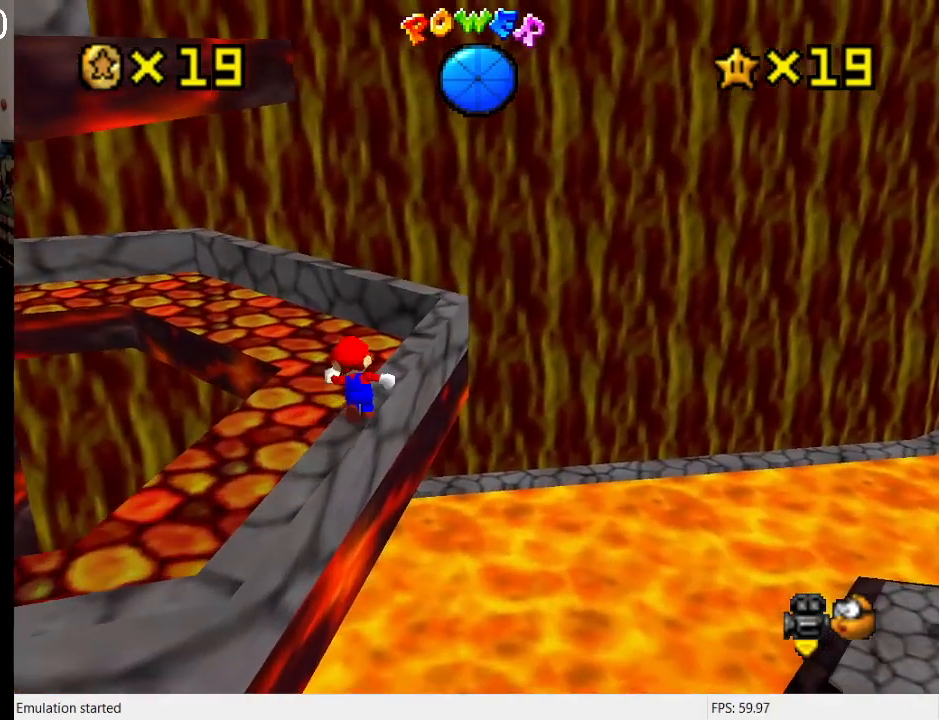
{"buttons": ["CROSS"], "left_stick": "up-left", "right_stick": "center", "events": [[33, "left_stick", "down"], [367, "left_stick", "up-left"], [433, "CROSS", "down"]]}
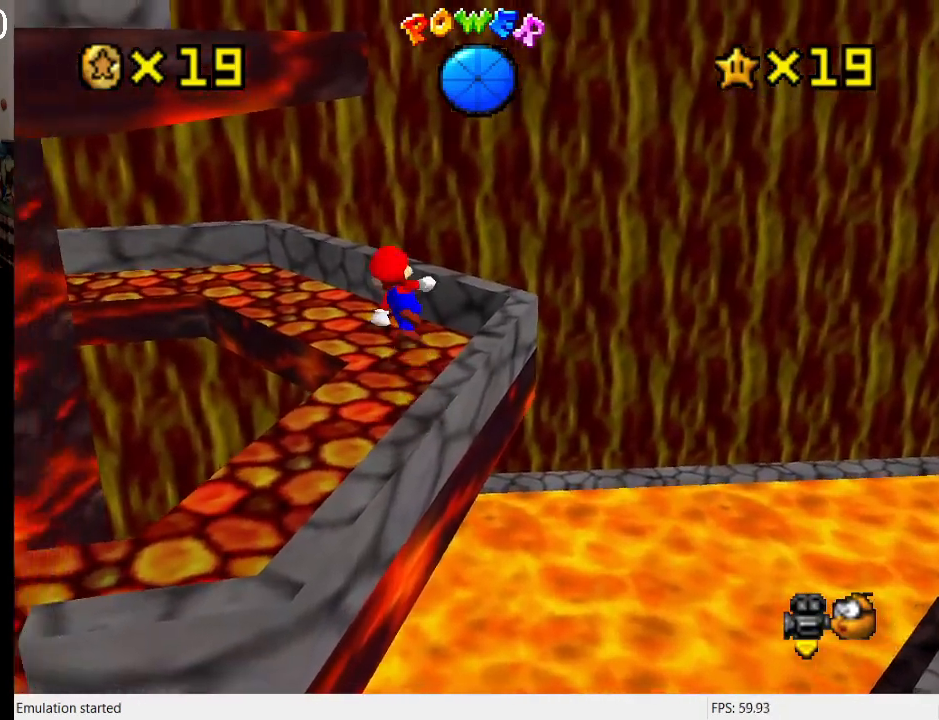
{"buttons": ["CROSS"], "left_stick": "up-left", "right_stick": "center", "events": []}
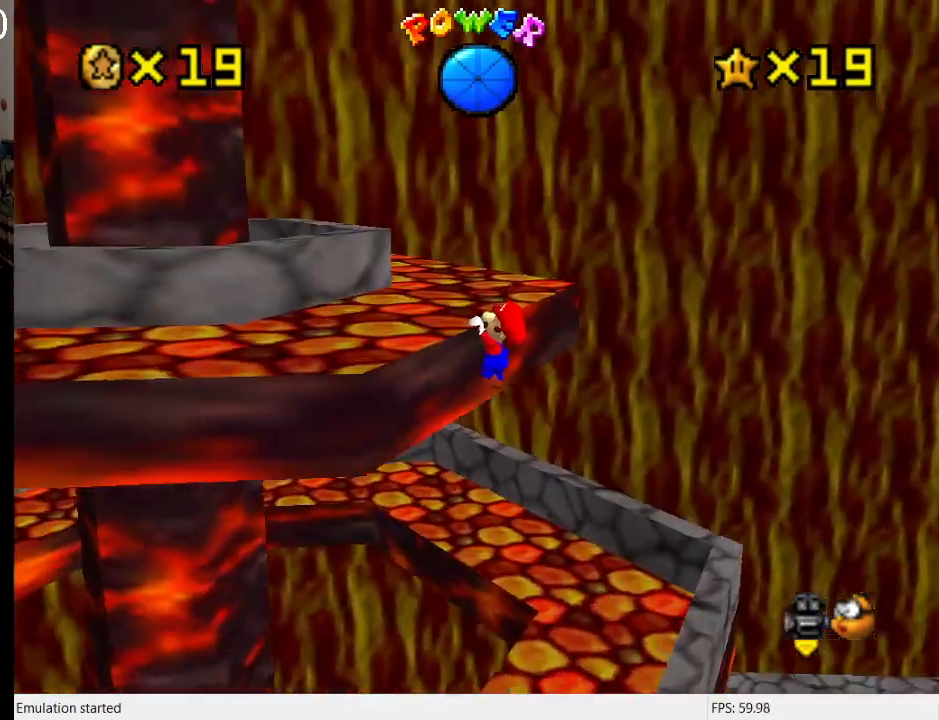
{"buttons": [], "left_stick": "center", "right_stick": "center", "events": [[67, "CROSS", "up"], [133, "CROSS", "down"], [267, "R1", "down"], [300, "left_stick", "center"], [333, "CROSS", "up"], [400, "R1", "up"]]}
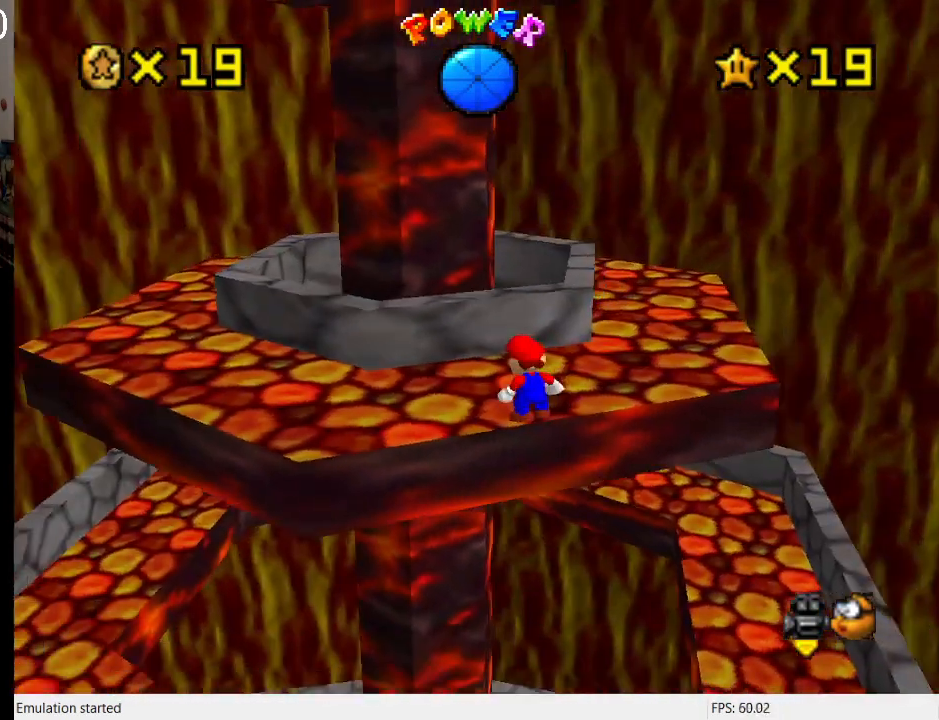
{"buttons": [], "left_stick": "center", "right_stick": "center", "events": [[267, "right_stick", "up"], [400, "right_stick", "center"]]}
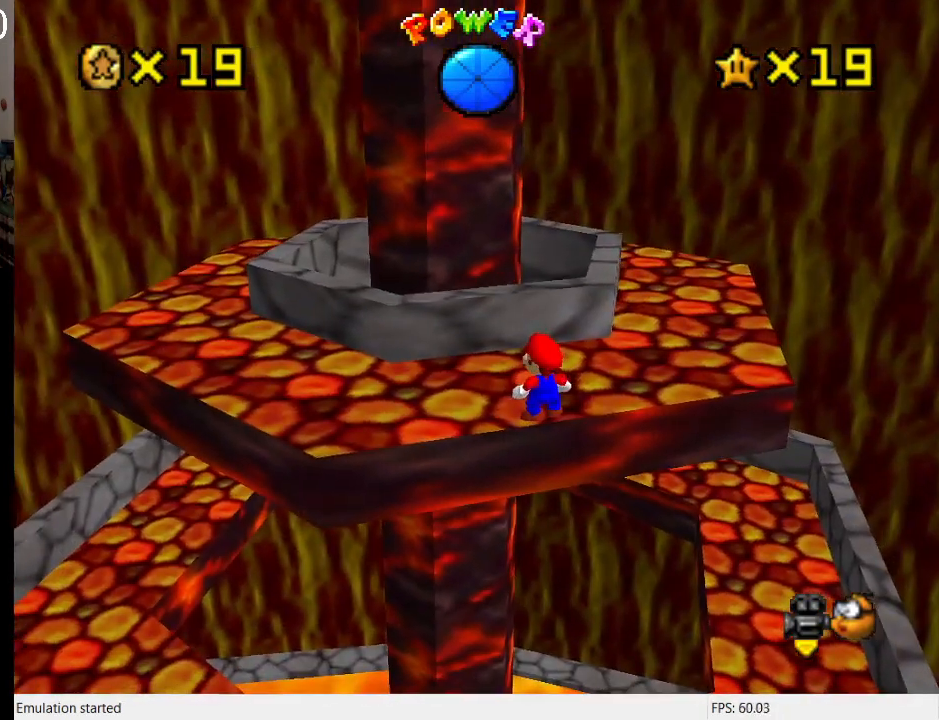
{"buttons": [], "left_stick": "center", "right_stick": "right", "events": [[167, "right_stick", "down-left"], [267, "right_stick", "right"]]}
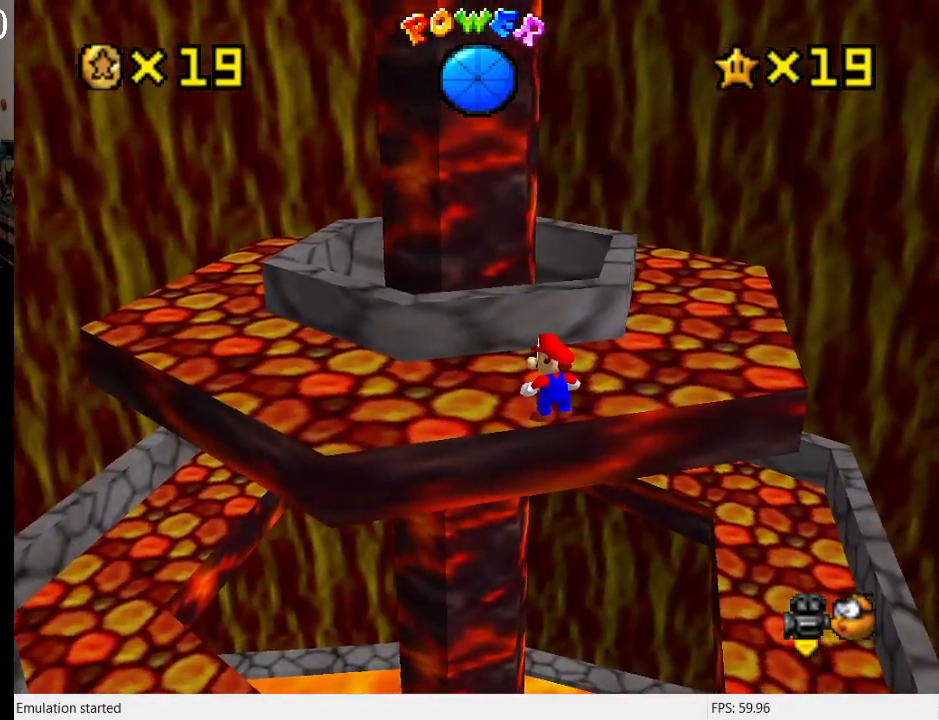
{"buttons": [], "left_stick": "center", "right_stick": "center", "events": [[167, "right_stick", "left"], [500, "right_stick", "center"]]}
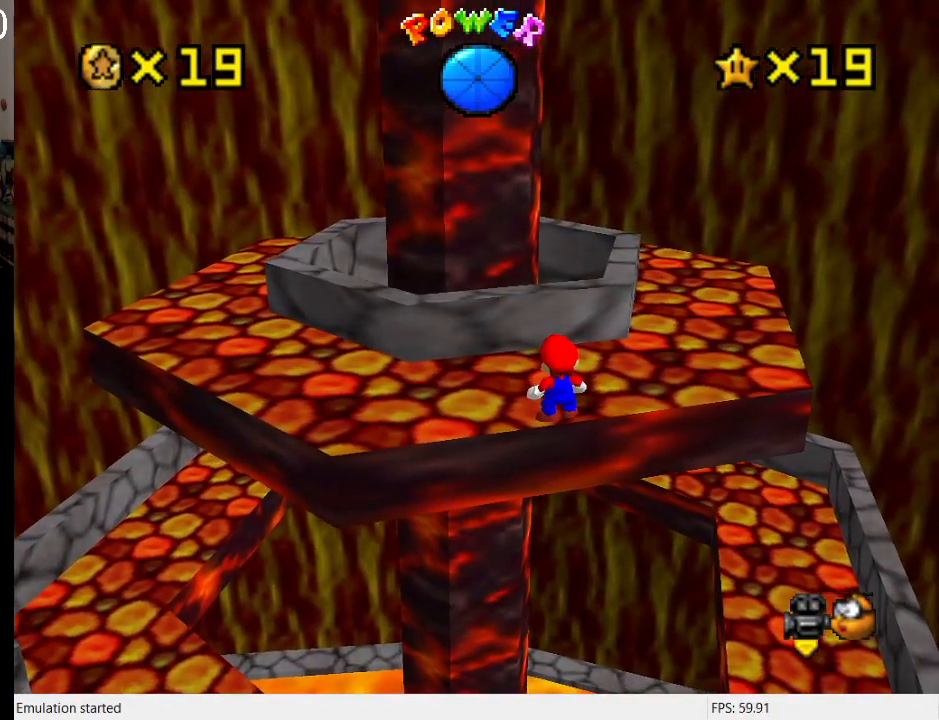
{"buttons": [], "left_stick": "center", "right_stick": "center", "events": [[267, "right_stick", "up"], [433, "right_stick", "center"]]}
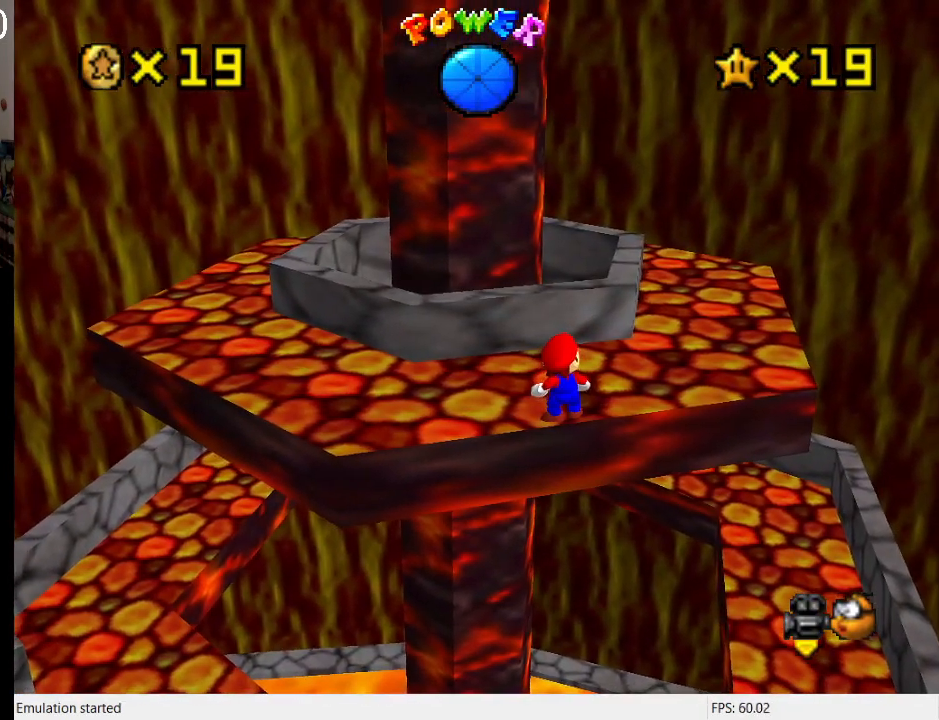
{"buttons": [], "left_stick": "up-right", "right_stick": "center", "events": [[133, "right_stick", "up"], [267, "right_stick", "center"], [400, "left_stick", "up-right"]]}